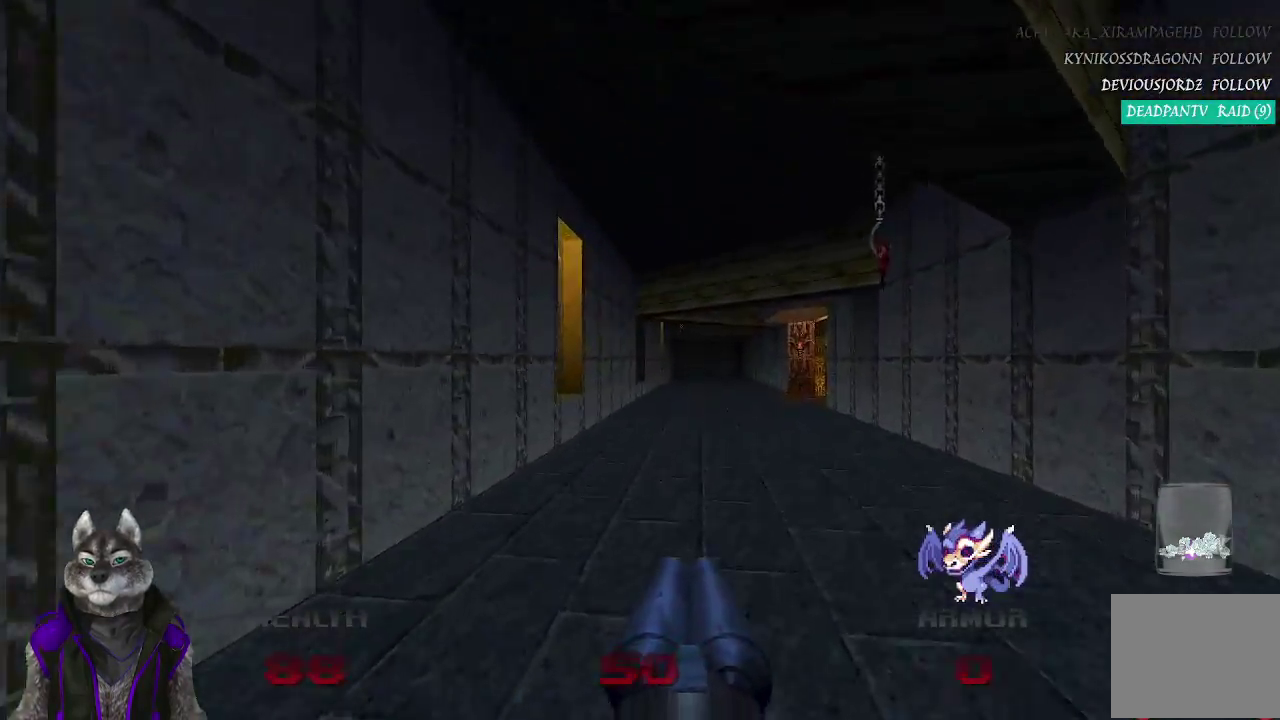
Gameplay with a controller (PlayStation layout); each line is a JSON object with the inputs held at the frame after it. "events" lists button and stick changes between this image and that frame as [ms after this image, input, new state], when the widget could be followed in between. Not read: L1 R1.
{"buttons": [], "left_stick": "up", "right_stick": "center"}
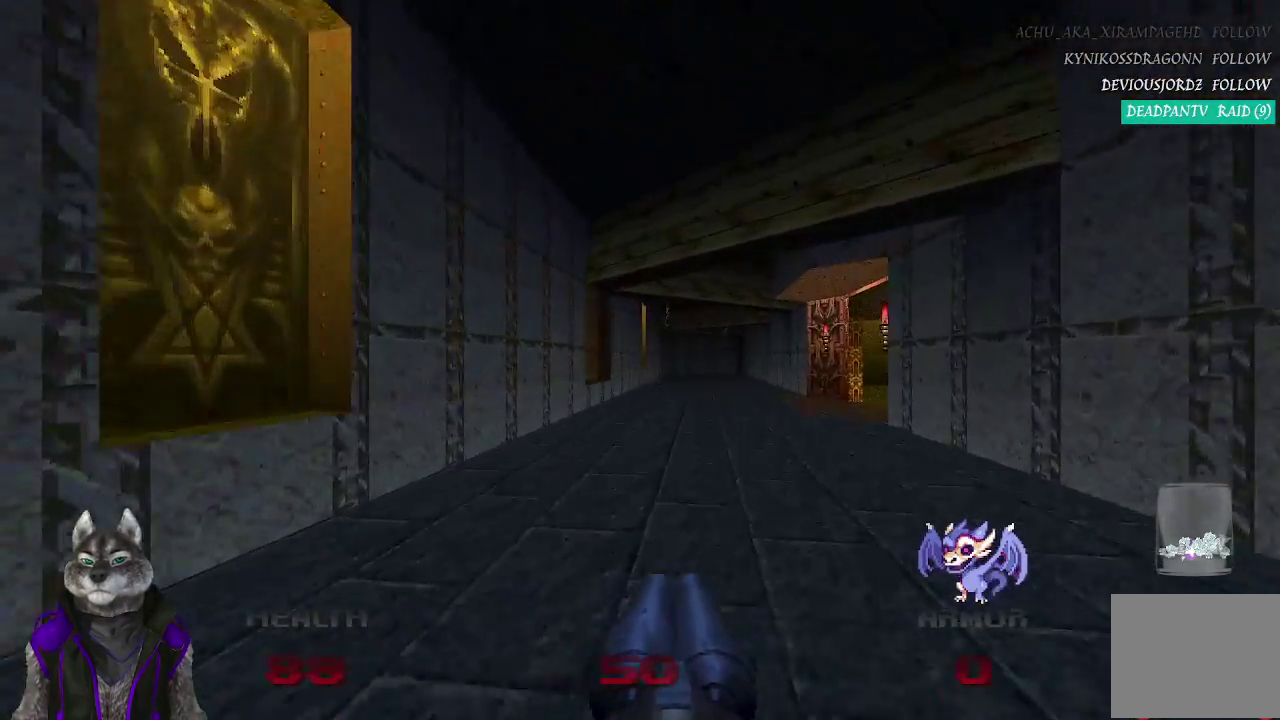
{"buttons": [], "left_stick": "up", "right_stick": "center"}
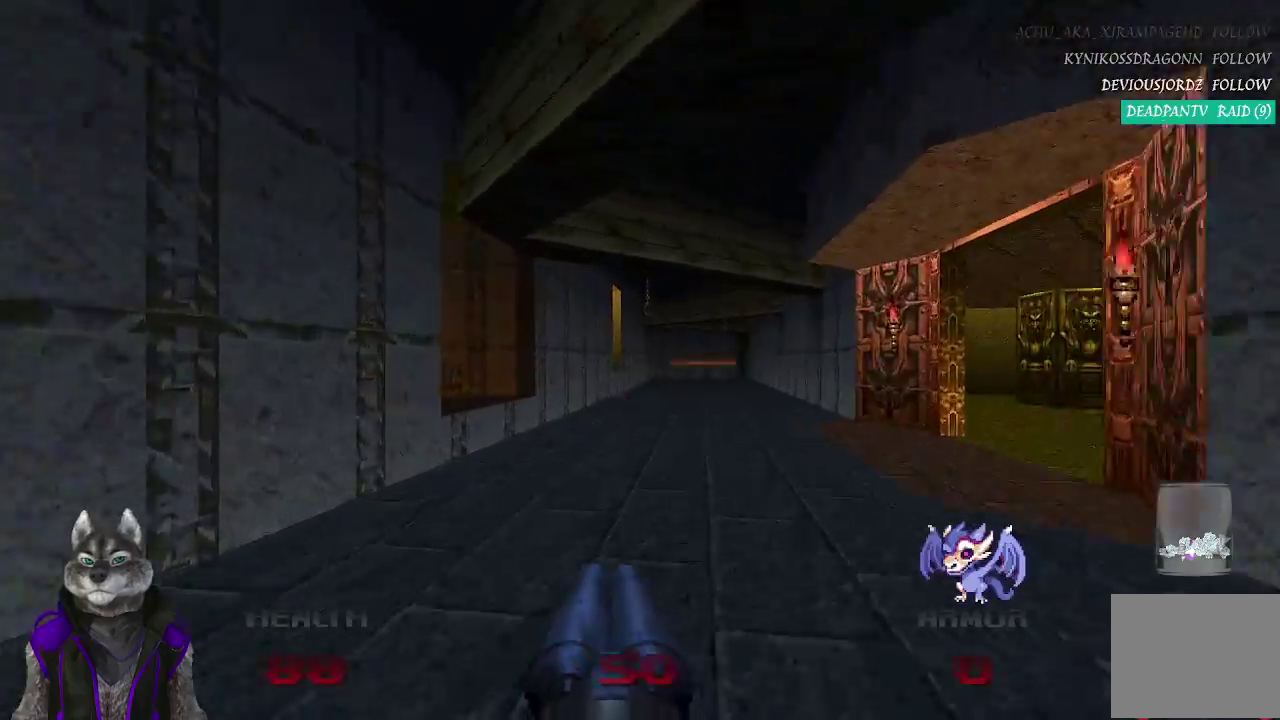
{"buttons": [], "left_stick": "up-right", "right_stick": "right"}
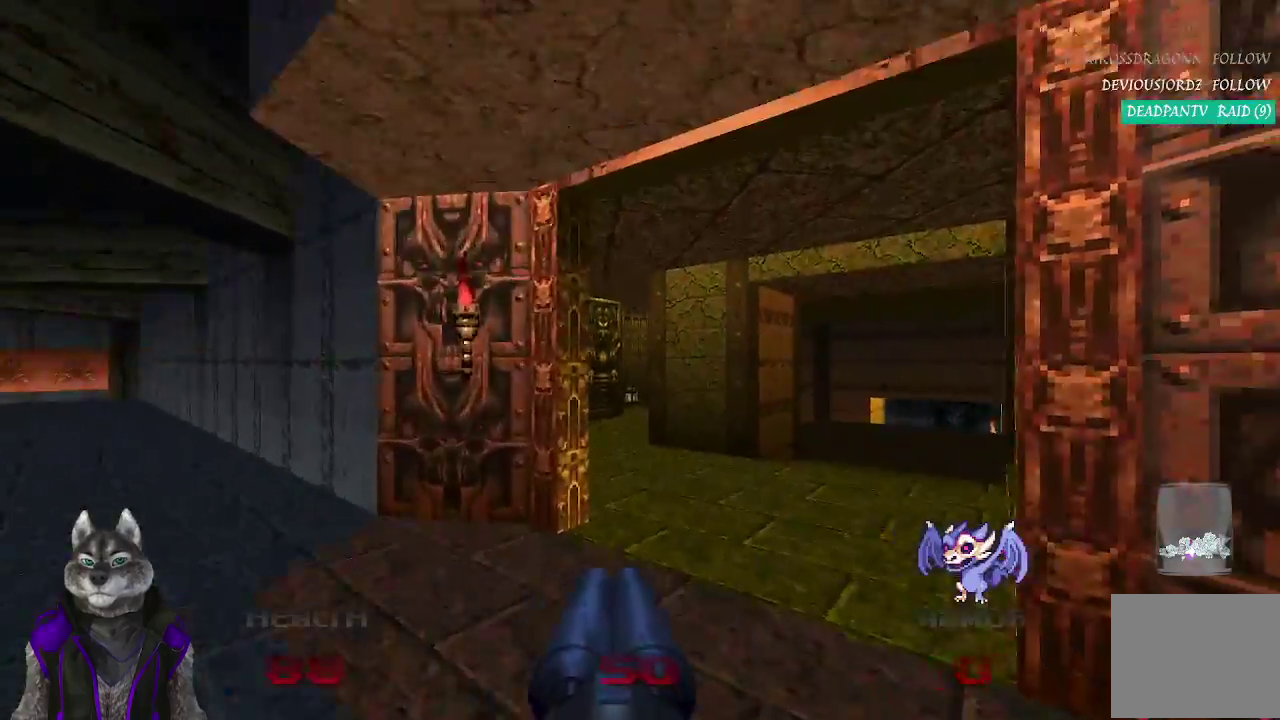
{"buttons": [], "left_stick": "up-right", "right_stick": "center"}
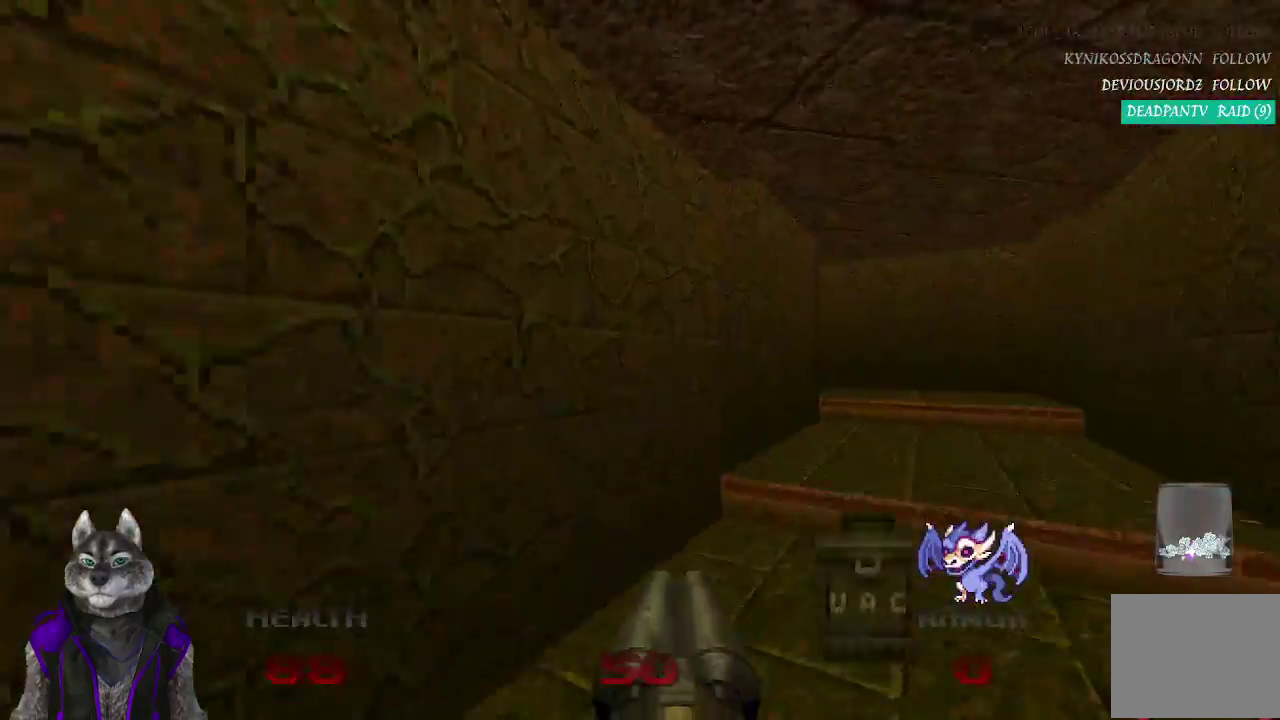
{"buttons": [], "left_stick": "up", "right_stick": "center", "events": [[433, "left_stick", "up"]]}
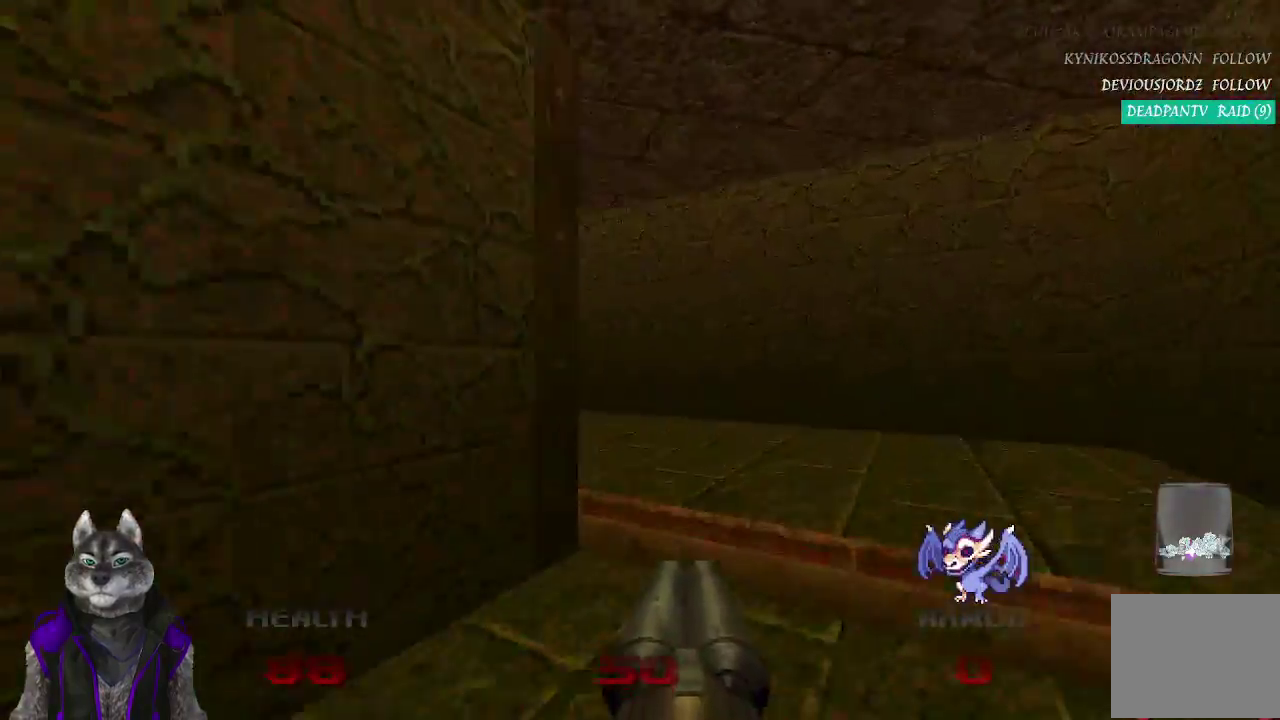
{"buttons": [], "left_stick": "up", "right_stick": "center", "events": [[33, "right_stick", "left"], [450, "right_stick", "center"]]}
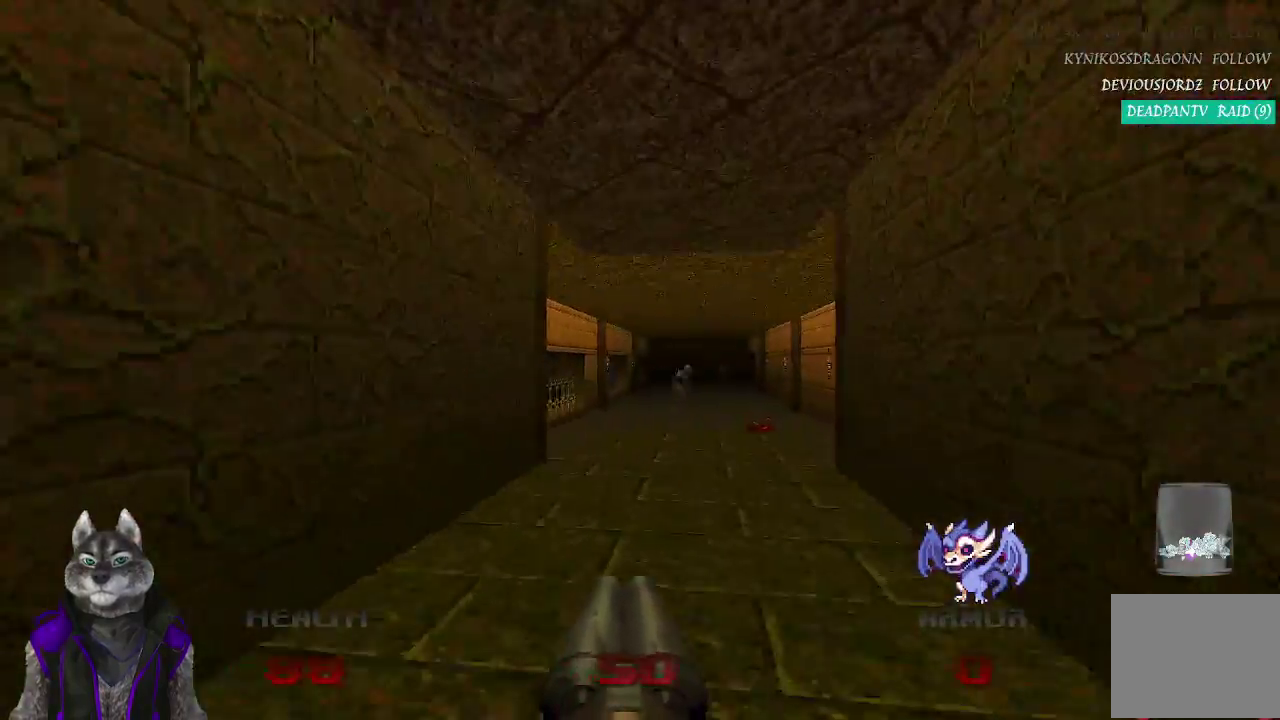
{"buttons": [], "left_stick": "up", "right_stick": "center"}
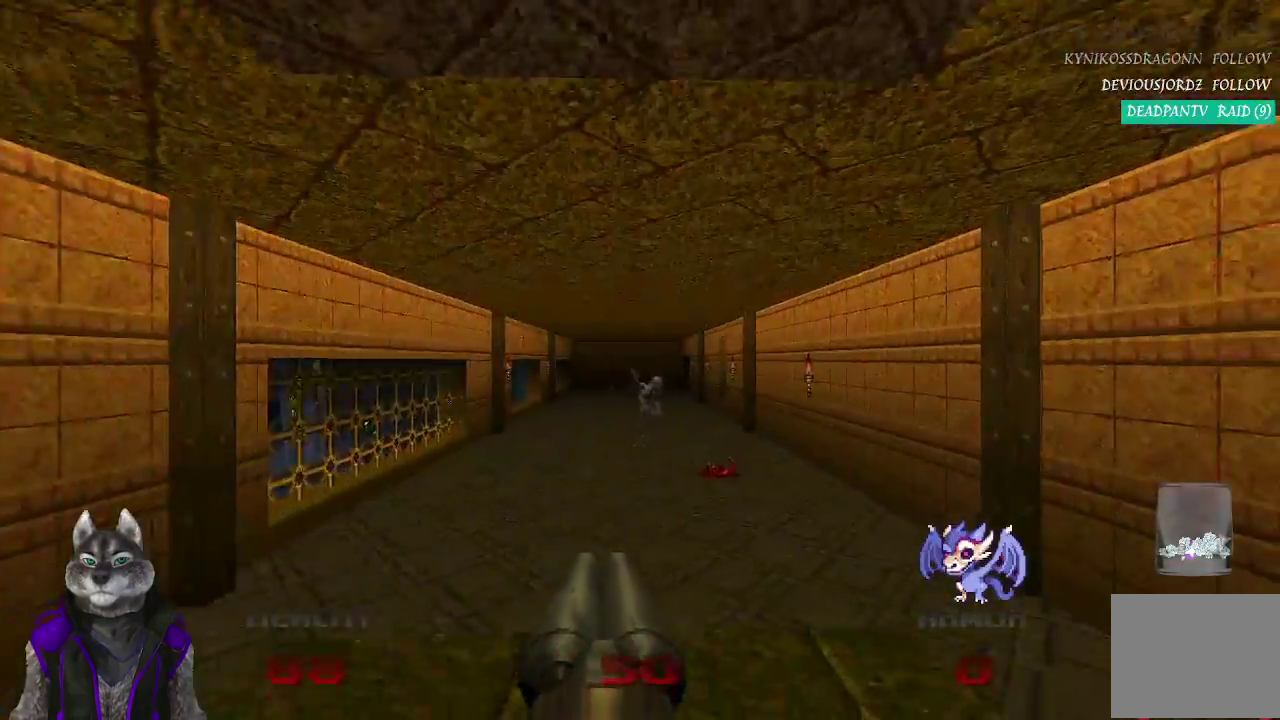
{"buttons": [], "left_stick": "up-left", "right_stick": "center", "events": [[133, "R2", "down"], [383, "R2", "up"], [433, "left_stick", "up-left"]]}
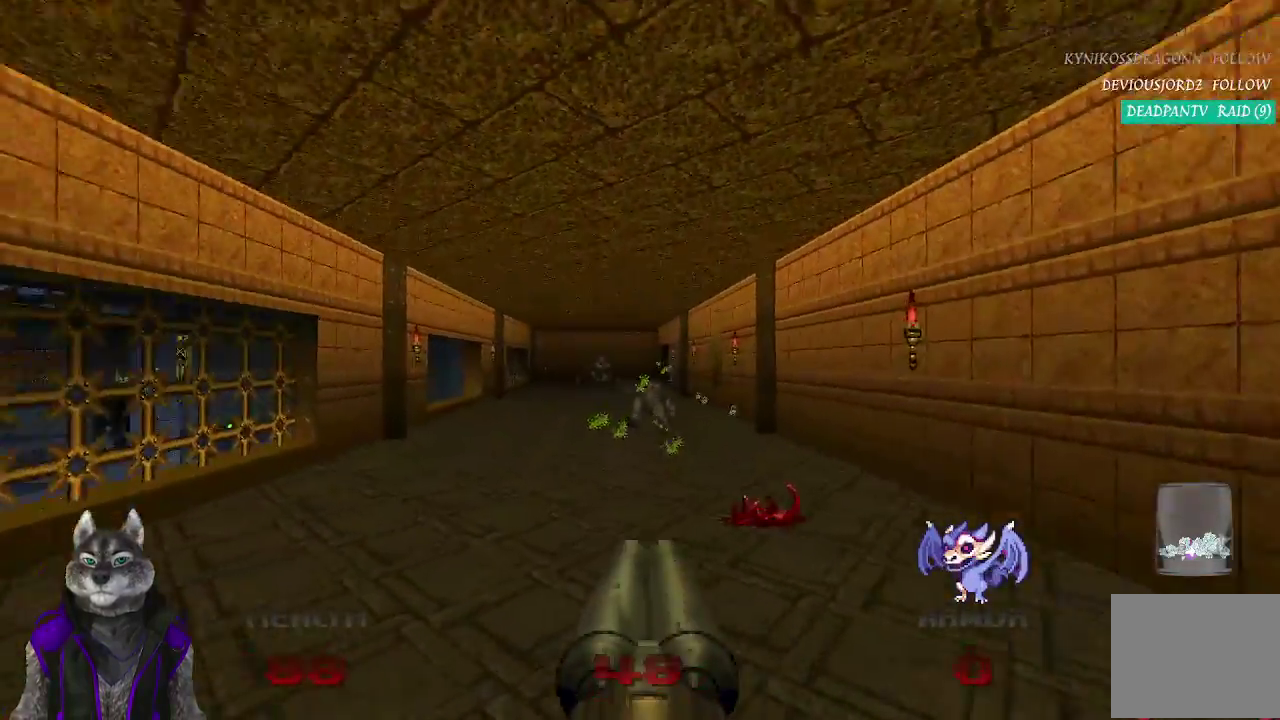
{"buttons": ["R2"], "left_stick": "up", "right_stick": "center", "events": [[167, "left_stick", "up"], [350, "R2", "down"]]}
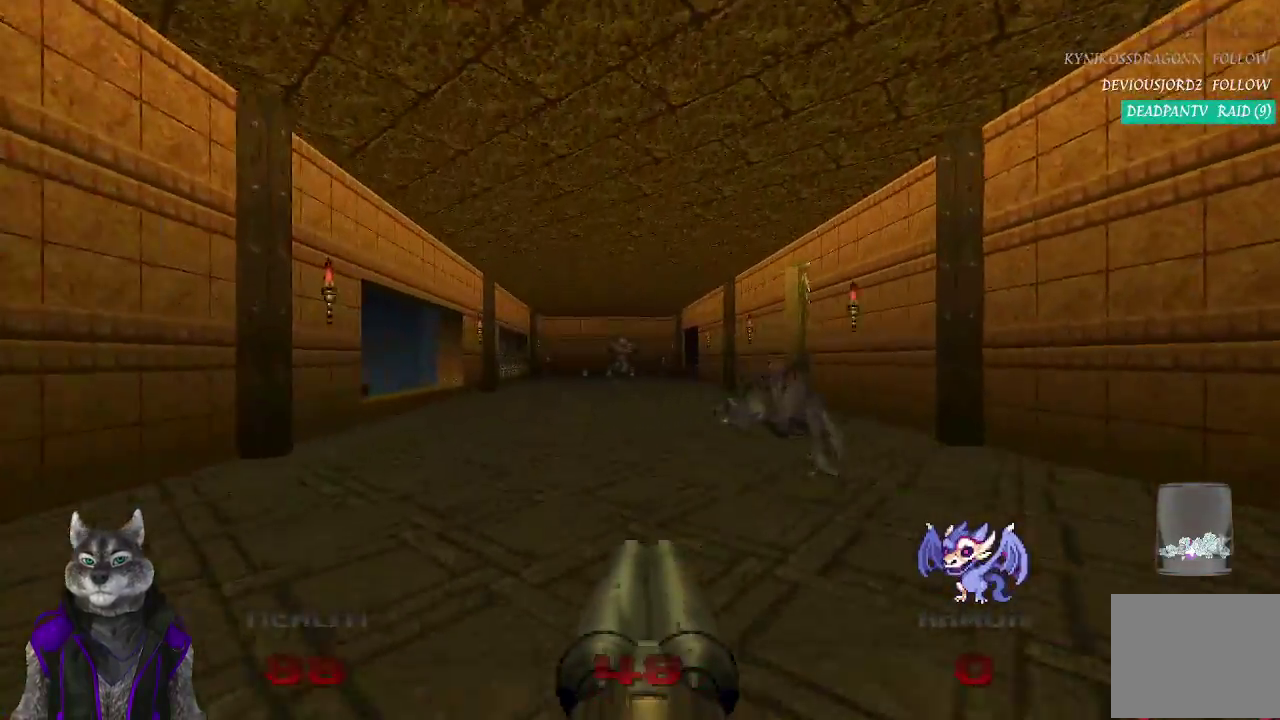
{"buttons": ["R2"], "left_stick": "up", "right_stick": "center"}
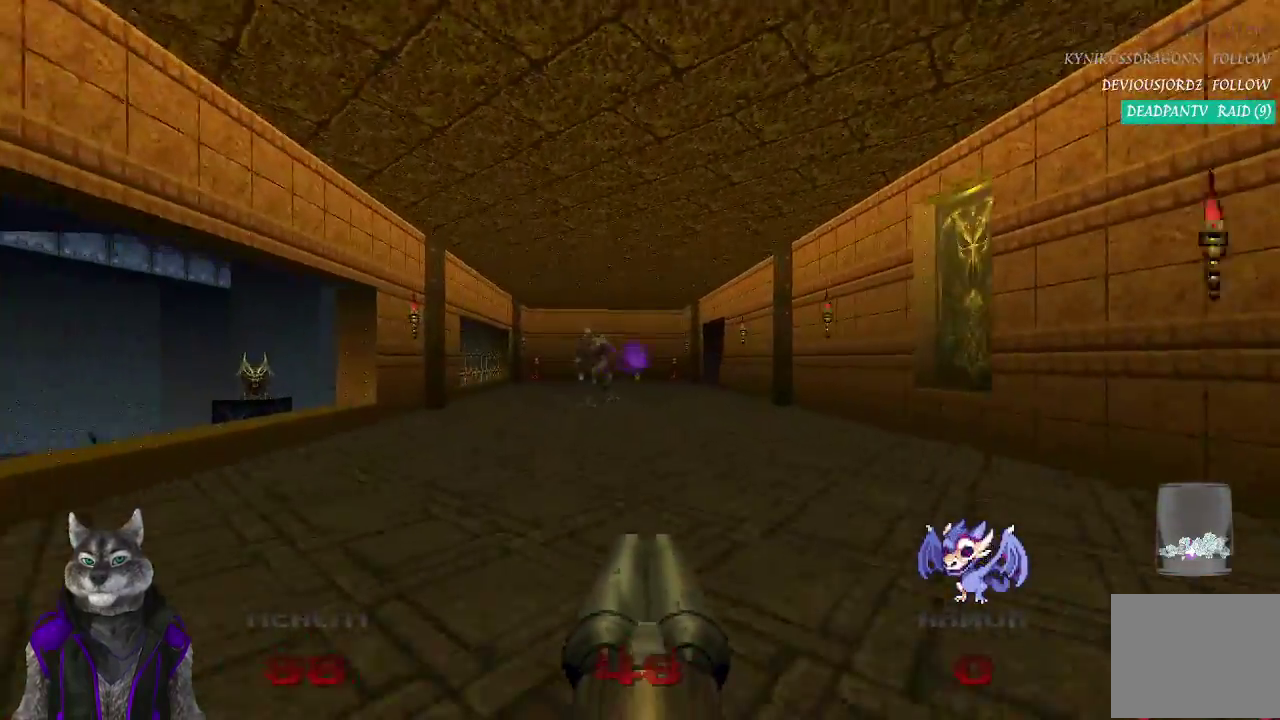
{"buttons": [], "left_stick": "up", "right_stick": "center", "events": [[283, "R2", "up"]]}
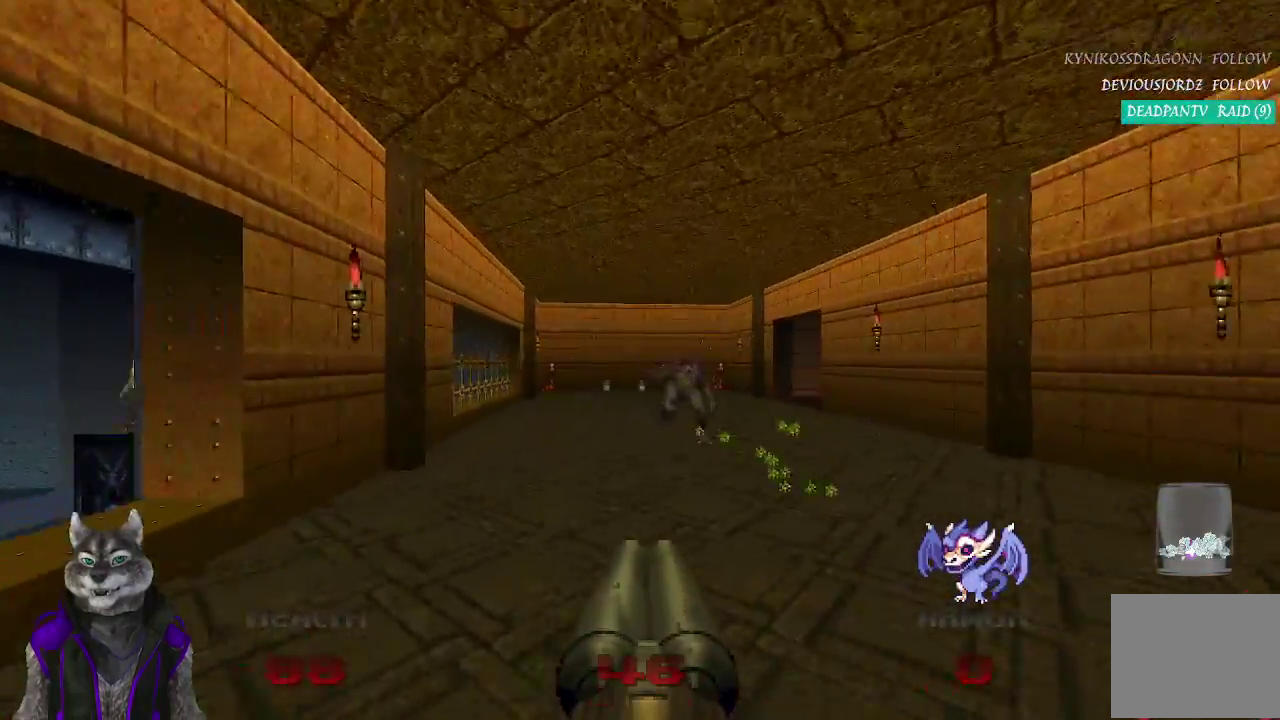
{"buttons": [], "left_stick": "up", "right_stick": "center"}
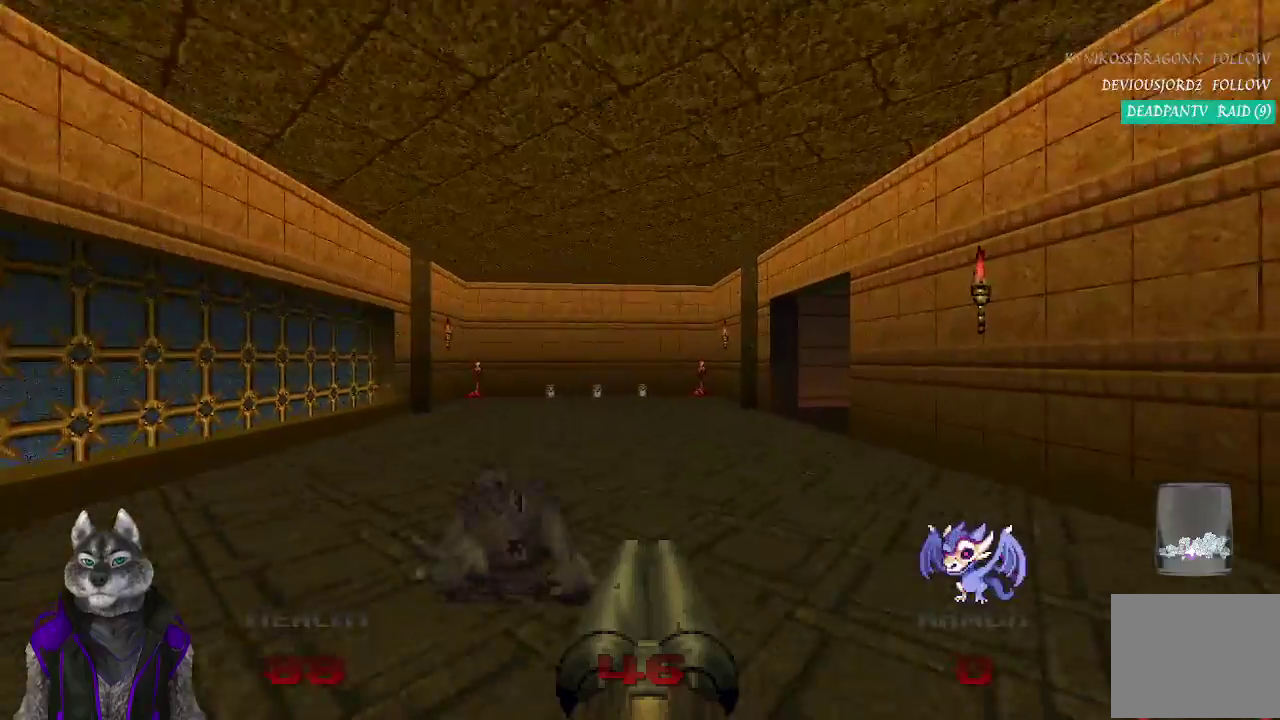
{"buttons": [], "left_stick": "up-left", "right_stick": "down-right"}
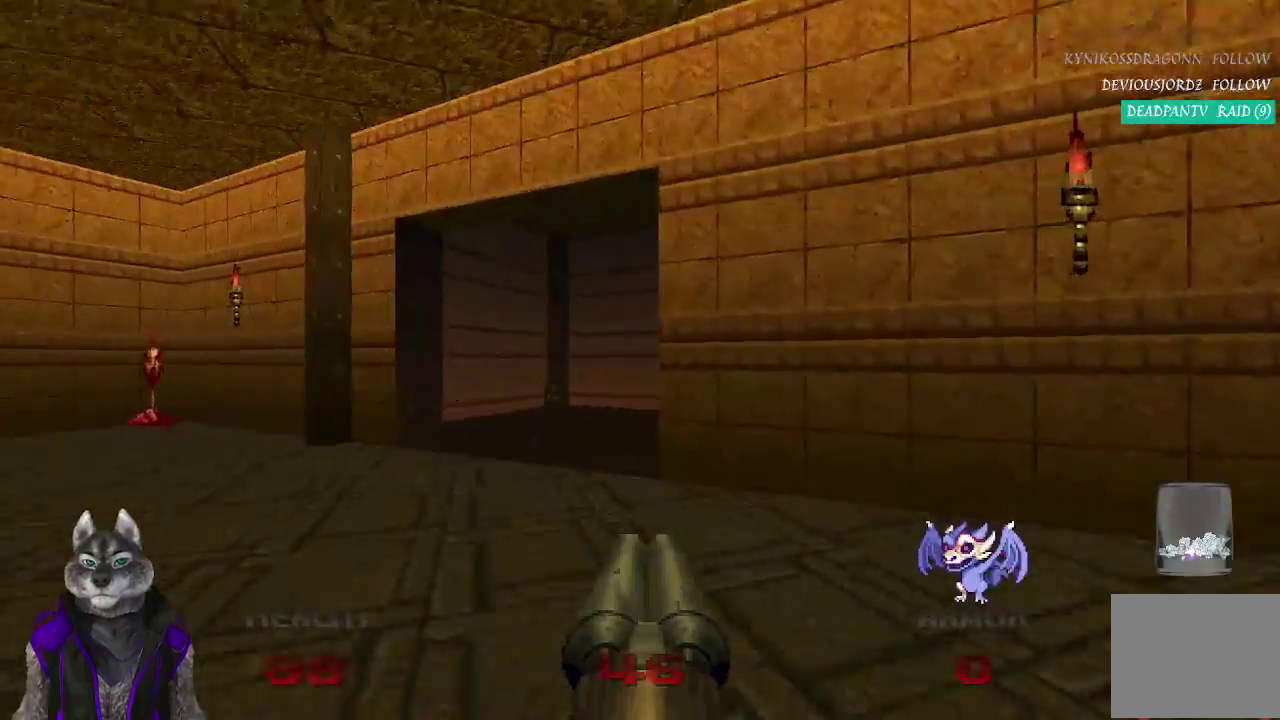
{"buttons": [], "left_stick": "up", "right_stick": "right"}
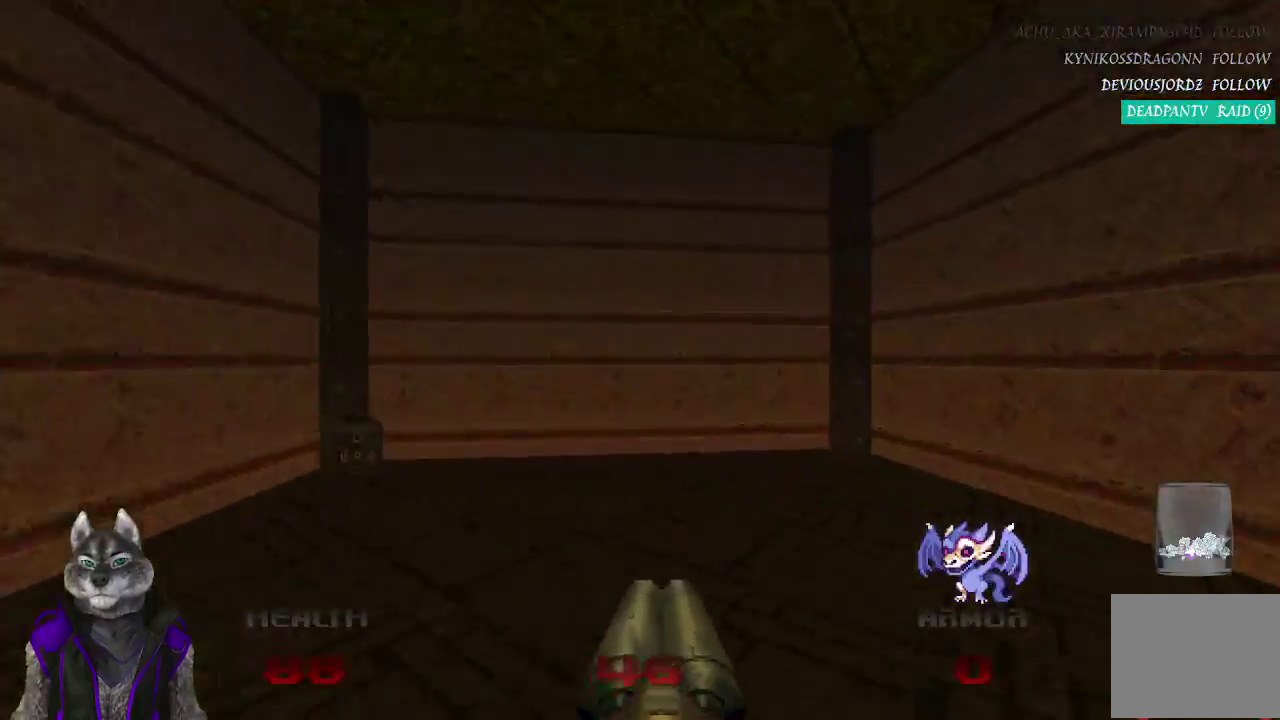
{"buttons": [], "left_stick": "center", "right_stick": "center", "events": [[183, "left_stick", "up-left"], [183, "right_stick", "center"], [300, "left_stick", "center"]]}
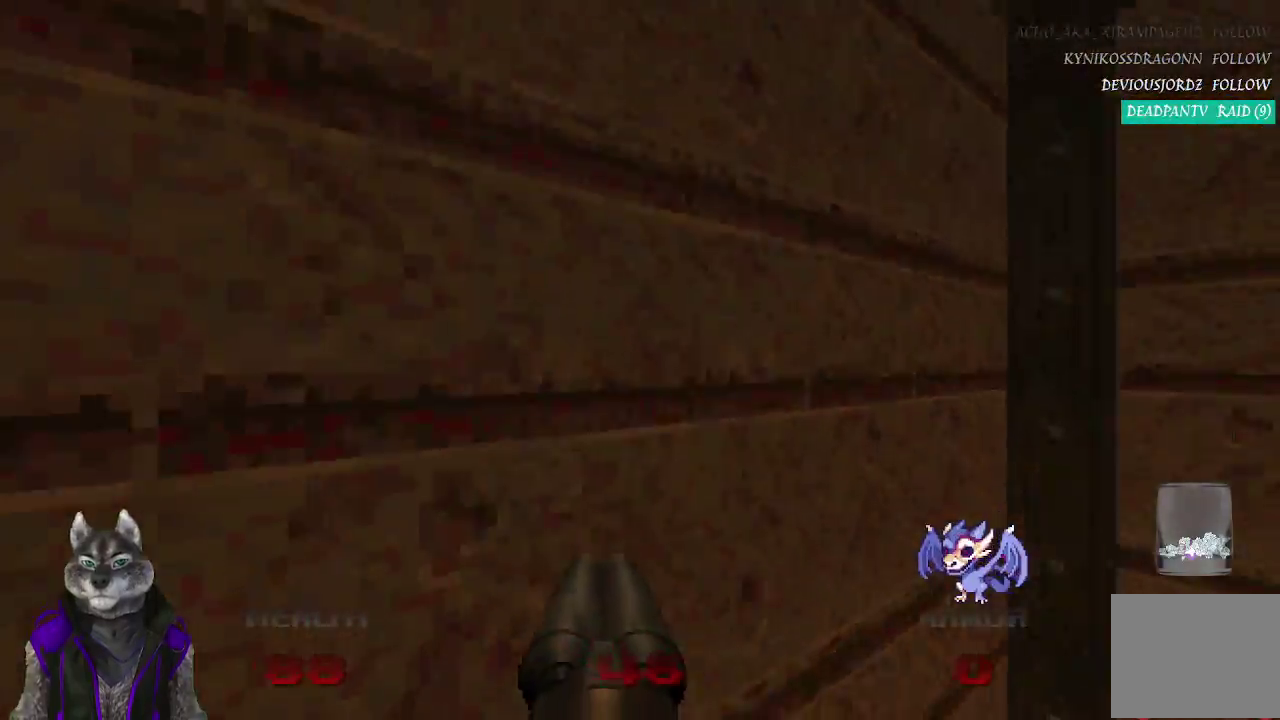
{"buttons": [], "left_stick": "up", "right_stick": "center"}
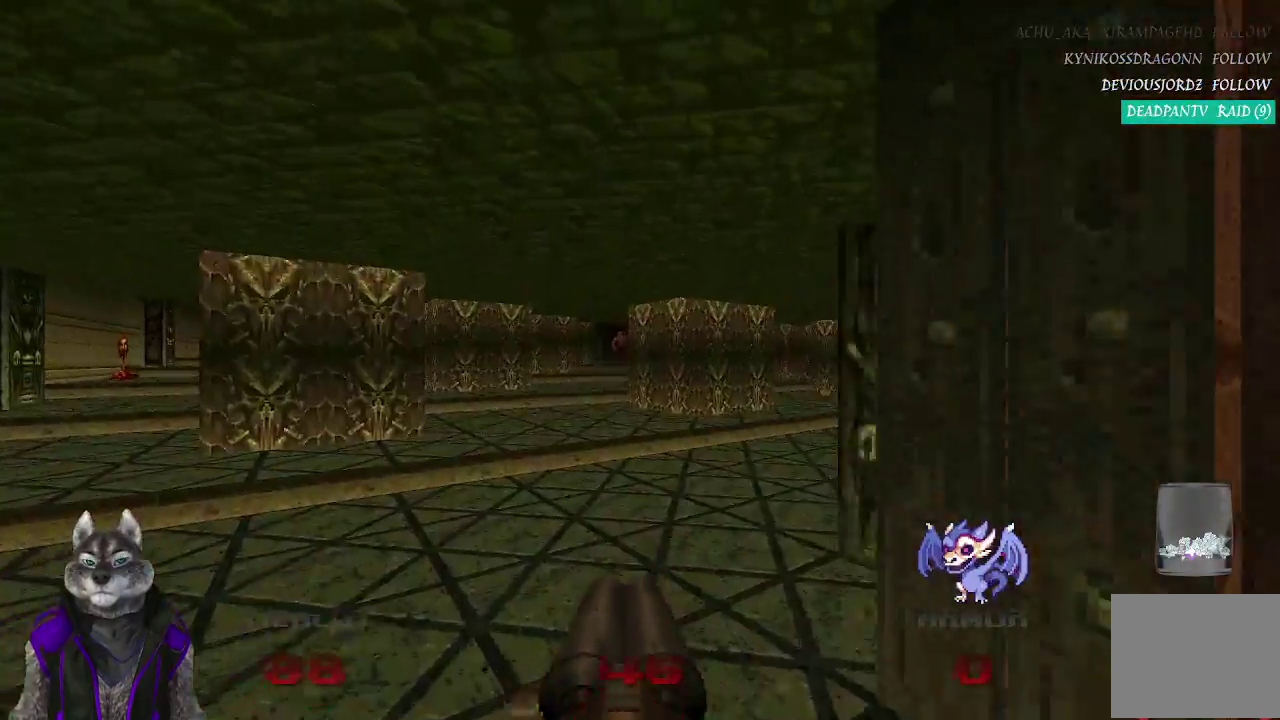
{"buttons": [], "left_stick": "up", "right_stick": "right"}
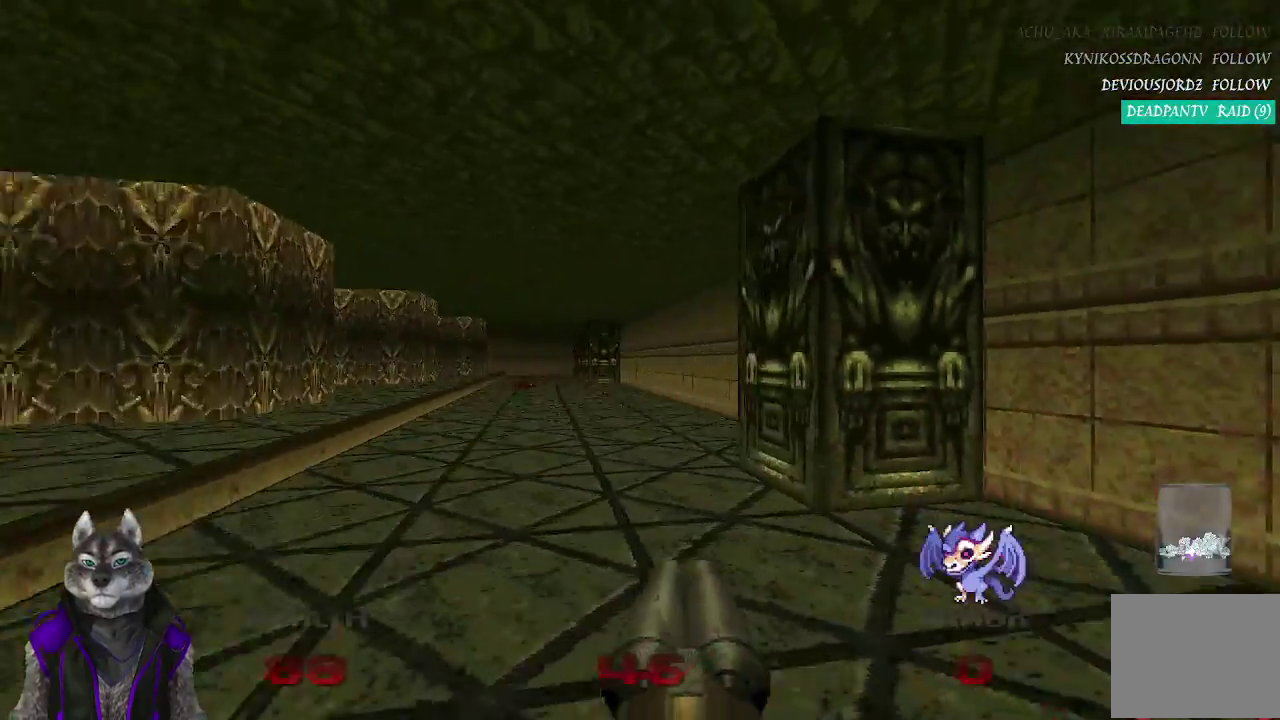
{"buttons": [], "left_stick": "up", "right_stick": "center", "events": [[150, "right_stick", "center"]]}
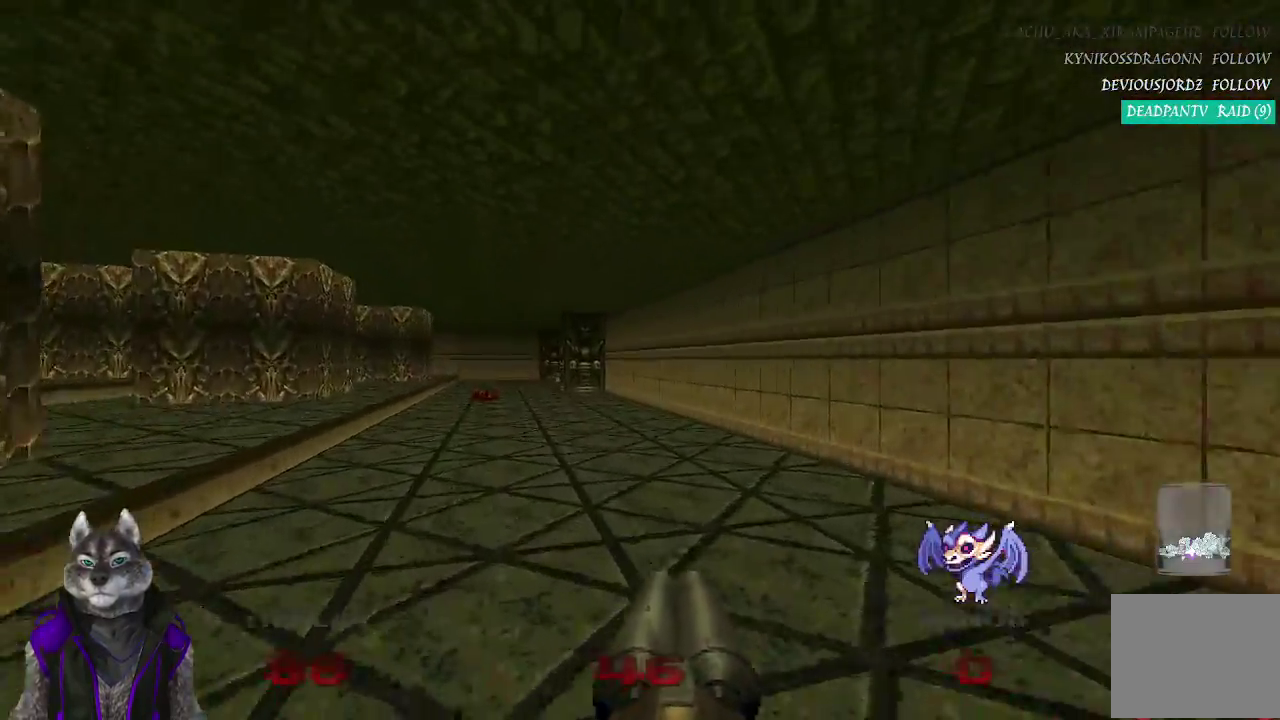
{"buttons": [], "left_stick": "up", "right_stick": "center"}
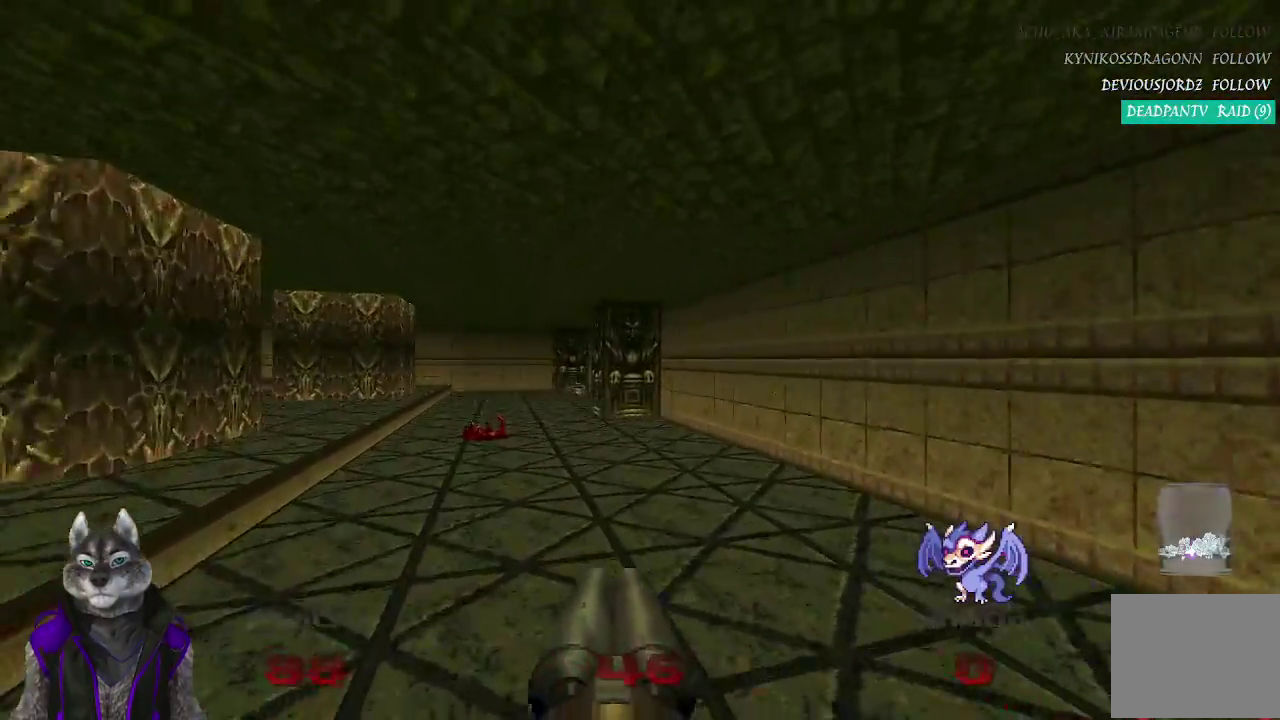
{"buttons": [], "left_stick": "up", "right_stick": "center"}
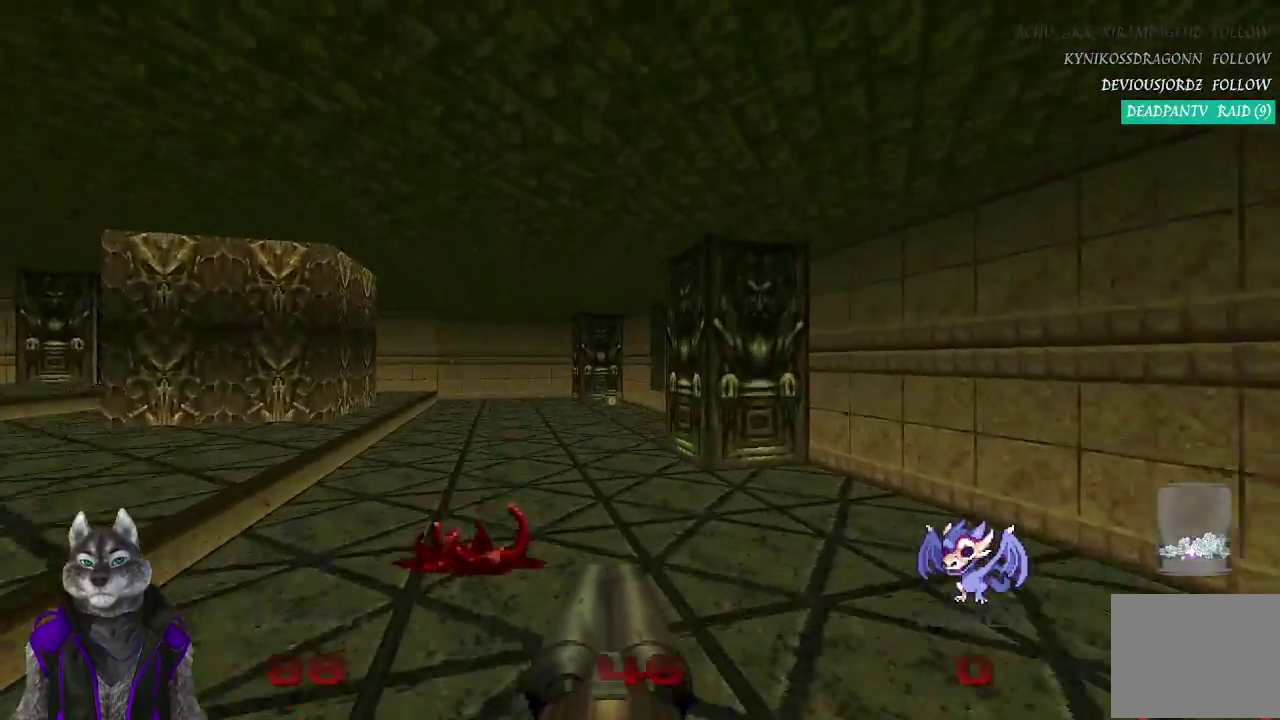
{"buttons": [], "left_stick": "up", "right_stick": "center"}